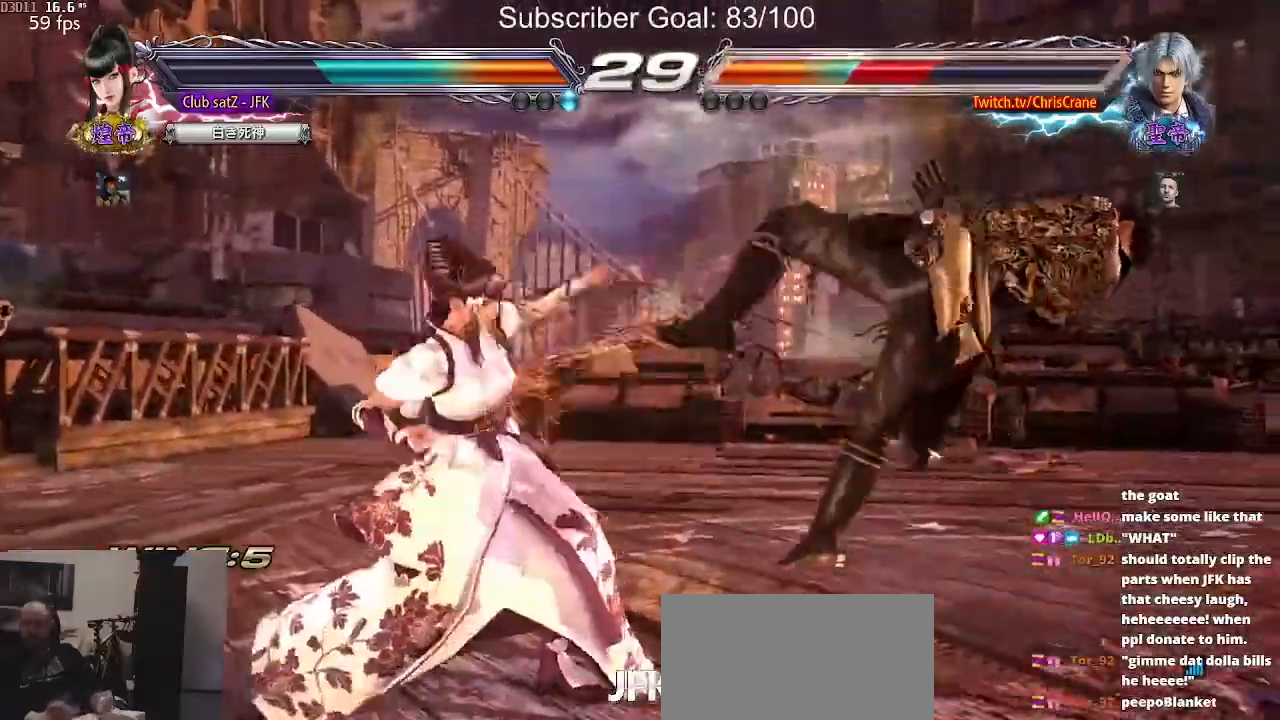
Gameplay with a controller (arcade stick); each line is a JSON object with the inputs held at the frame after it. "events" lists button and stick changes between this image and that frame as [ms after this image, input, new state], when the widget could be followed in between. Not read: L3 R3.
{"buttons": [], "left_stick": "center", "events": [[133, "SQUARE", "down"], [133, "left_stick", "center"], [150, "TRIANGLE", "up"], [217, "SQUARE", "up"], [417, "R2", "down"], [433, "R2", "up"], [450, "R2", "down"], [483, "R2", "up"]]}
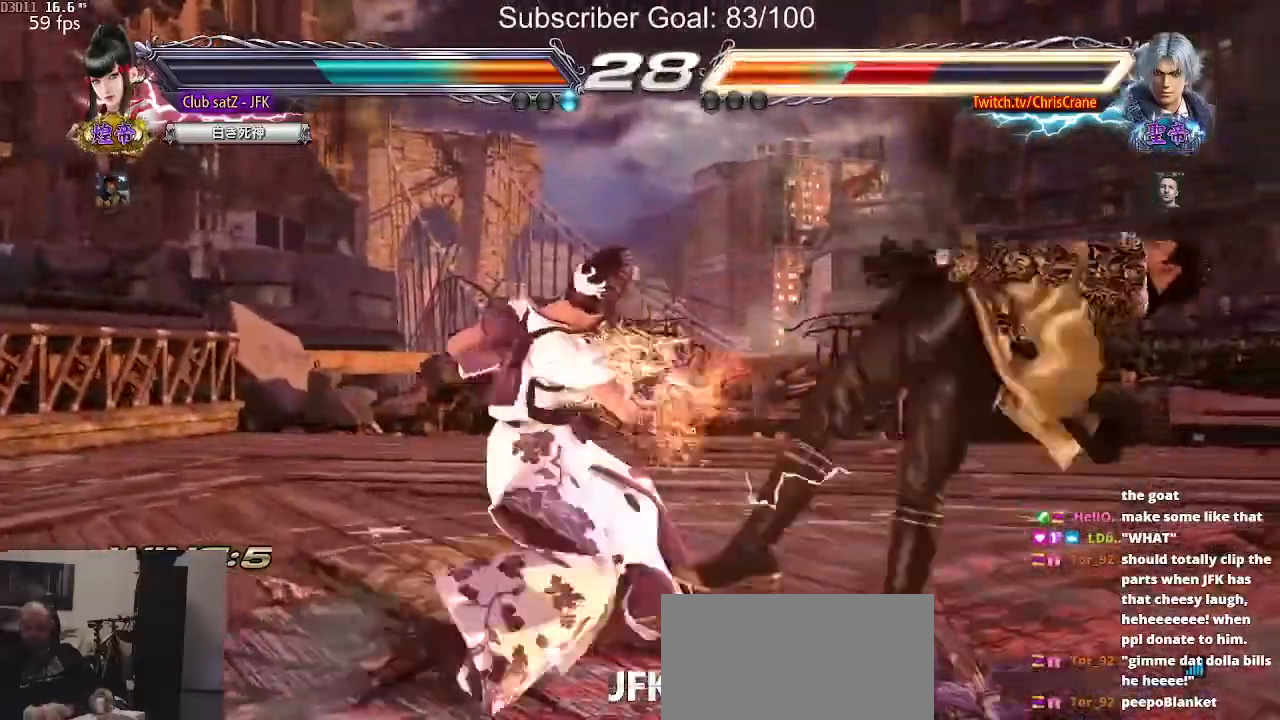
{"buttons": [], "left_stick": "center", "events": [[100, "R2", "down"], [133, "R2", "up"], [267, "R2", "down"], [300, "R2", "up"], [400, "R2", "down"], [483, "R2", "up"]]}
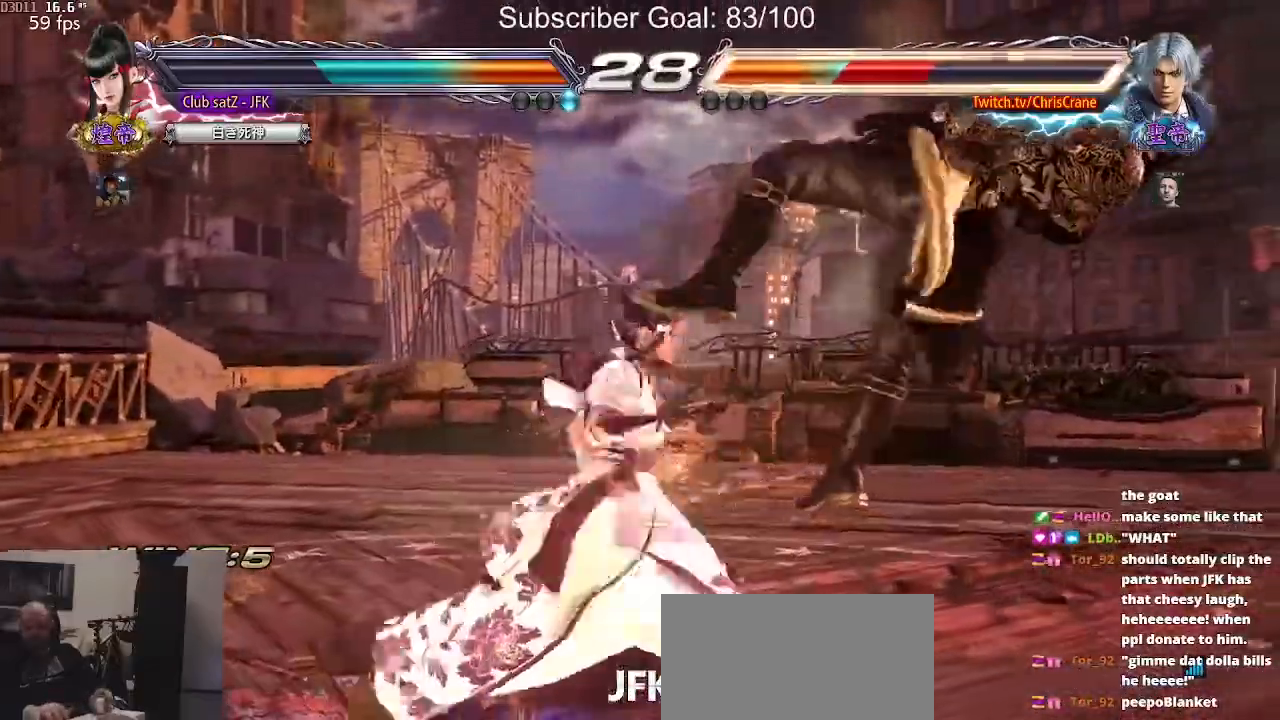
{"buttons": [], "left_stick": "right", "events": [[483, "left_stick", "right"]]}
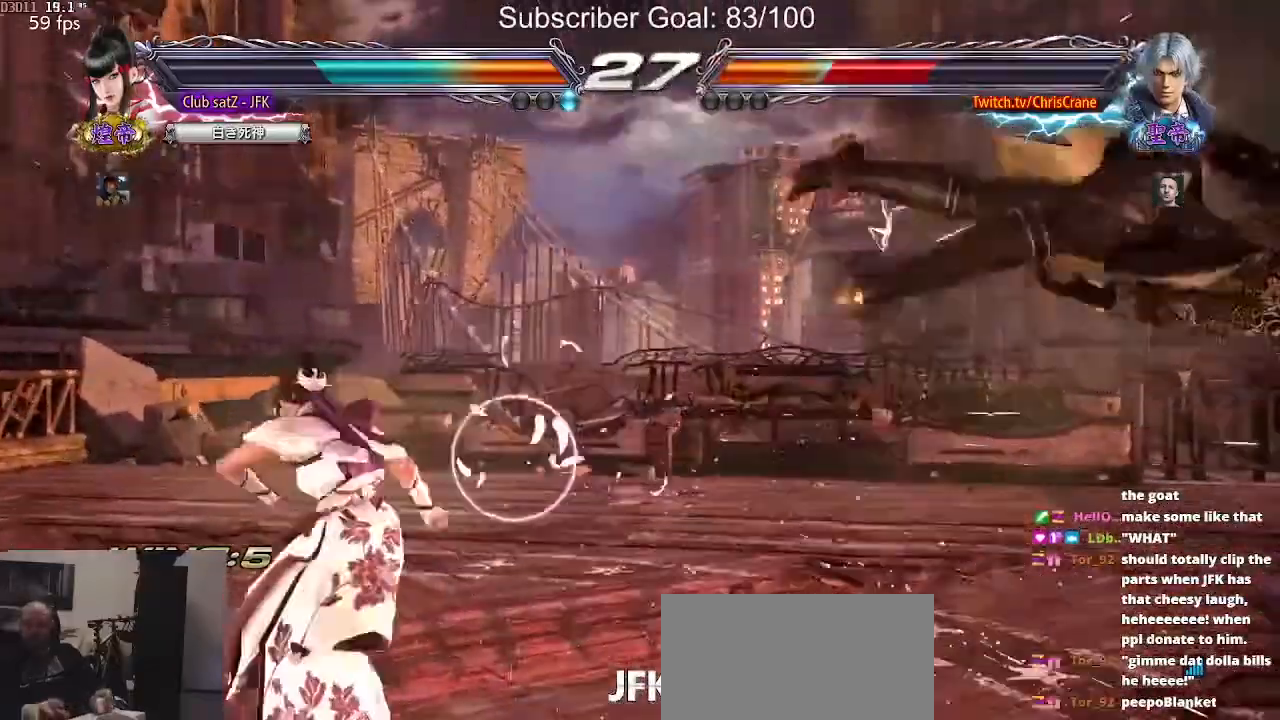
{"buttons": [], "left_stick": "center", "events": [[83, "R2", "down"], [117, "R2", "up"], [167, "left_stick", "center"], [267, "R2", "down"], [300, "R2", "up"], [417, "R2", "down"], [450, "R2", "up"]]}
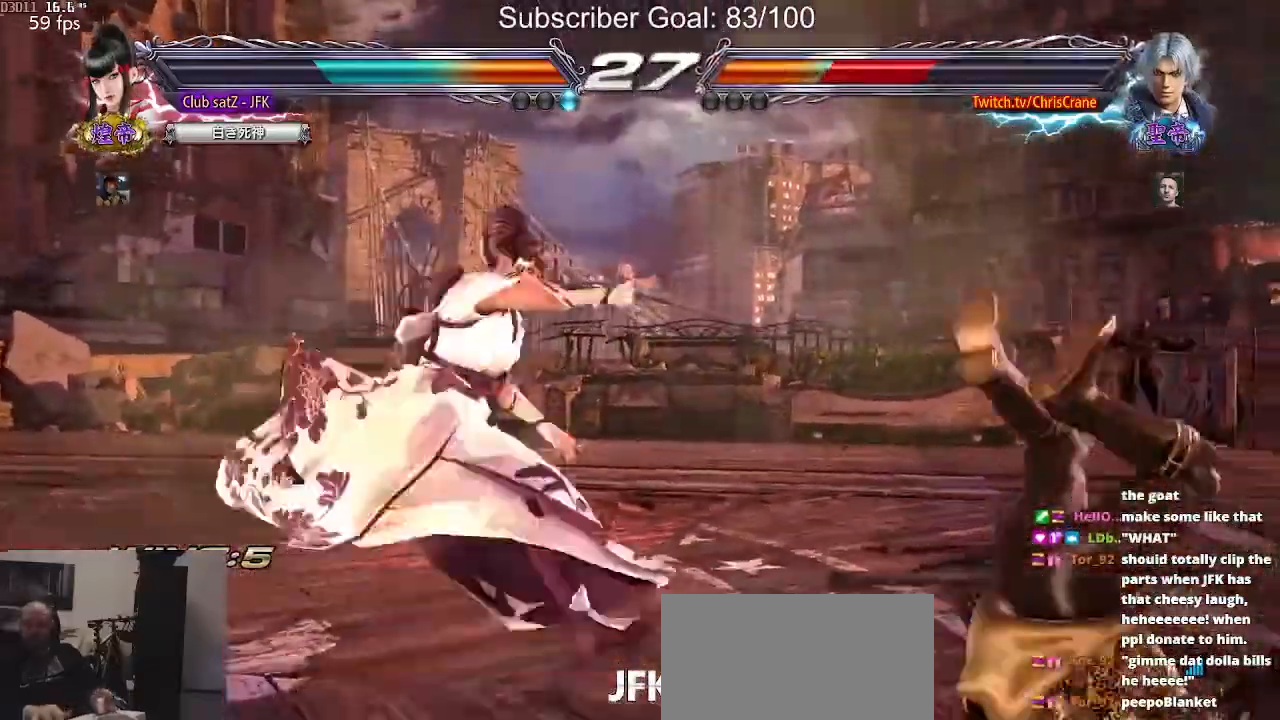
{"buttons": [], "left_stick": "center", "events": [[67, "R2", "down"], [117, "R2", "up"], [200, "R2", "down"], [317, "R2", "up"]]}
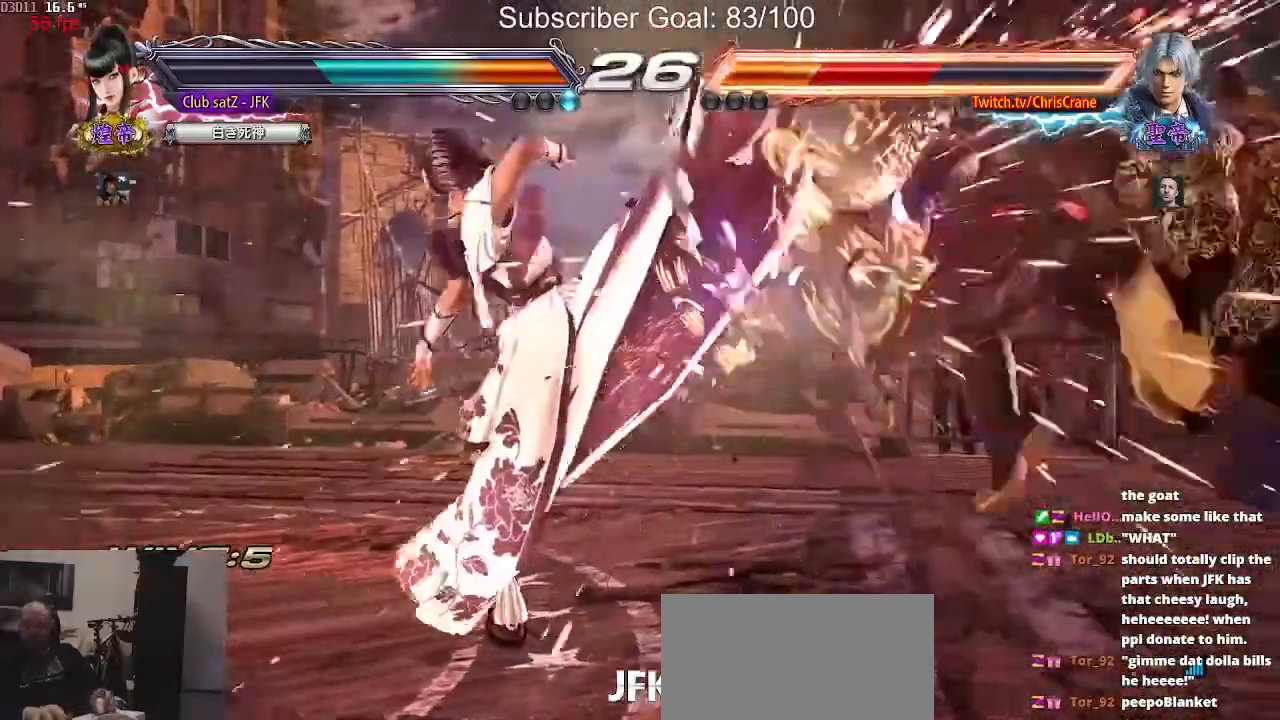
{"buttons": [], "left_stick": "right", "events": [[467, "left_stick", "right"]]}
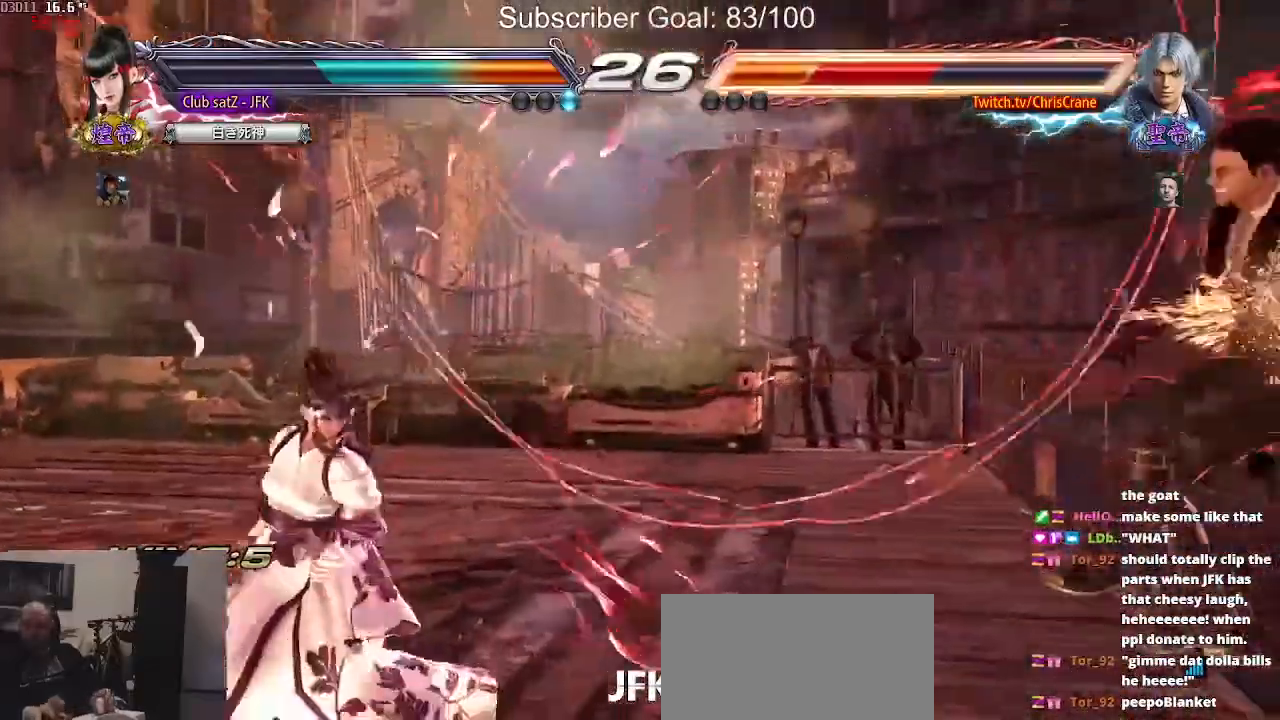
{"buttons": ["CROSS"], "left_stick": "center", "events": [[17, "R2", "down"], [100, "R2", "up"], [117, "left_stick", "center"], [417, "CROSS", "down"]]}
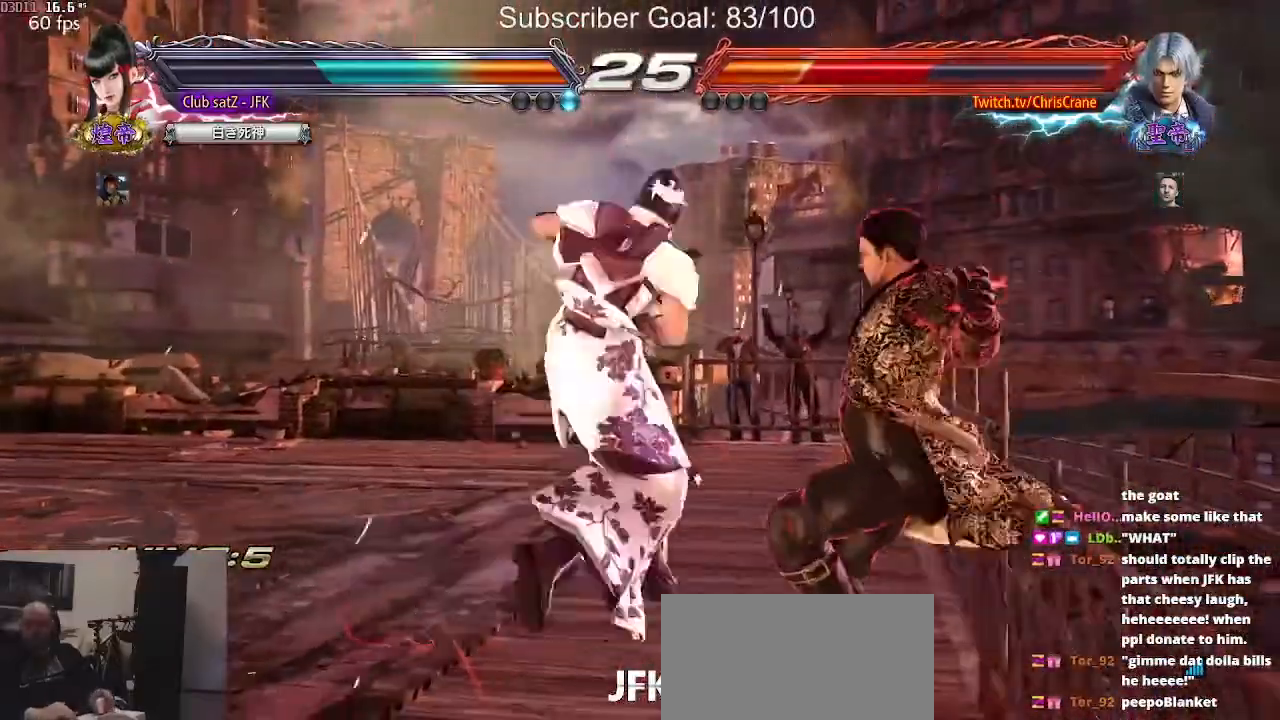
{"buttons": [], "left_stick": "center", "events": [[267, "CROSS", "up"]]}
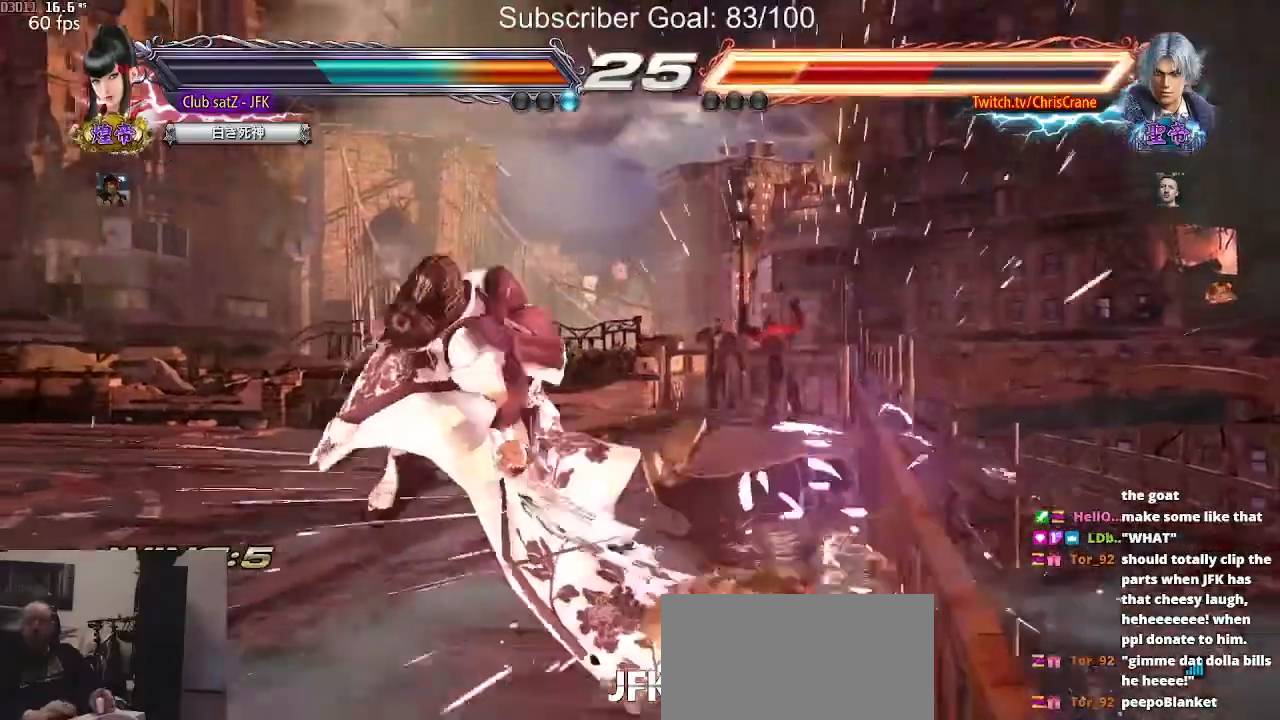
{"buttons": [], "left_stick": "center", "events": []}
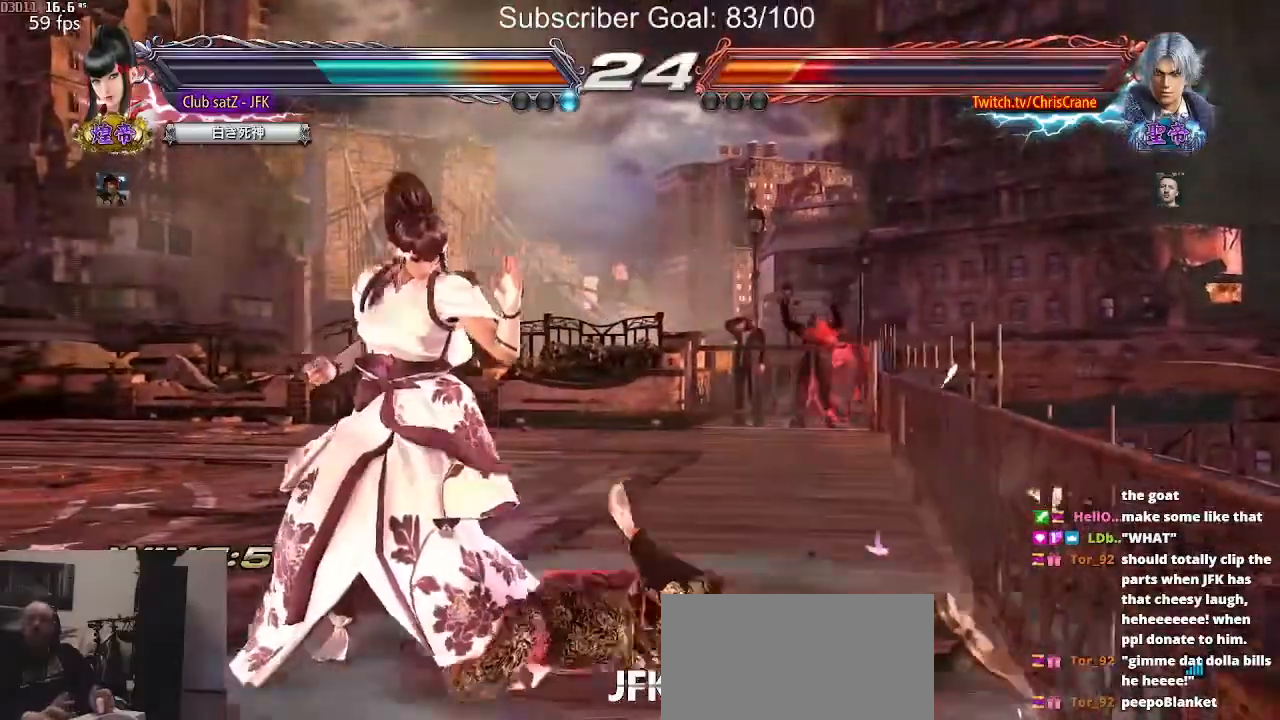
{"buttons": [], "left_stick": "center", "events": [[267, "left_stick", "down"], [283, "TRIANGLE", "down"], [367, "left_stick", "center"], [383, "TRIANGLE", "up"]]}
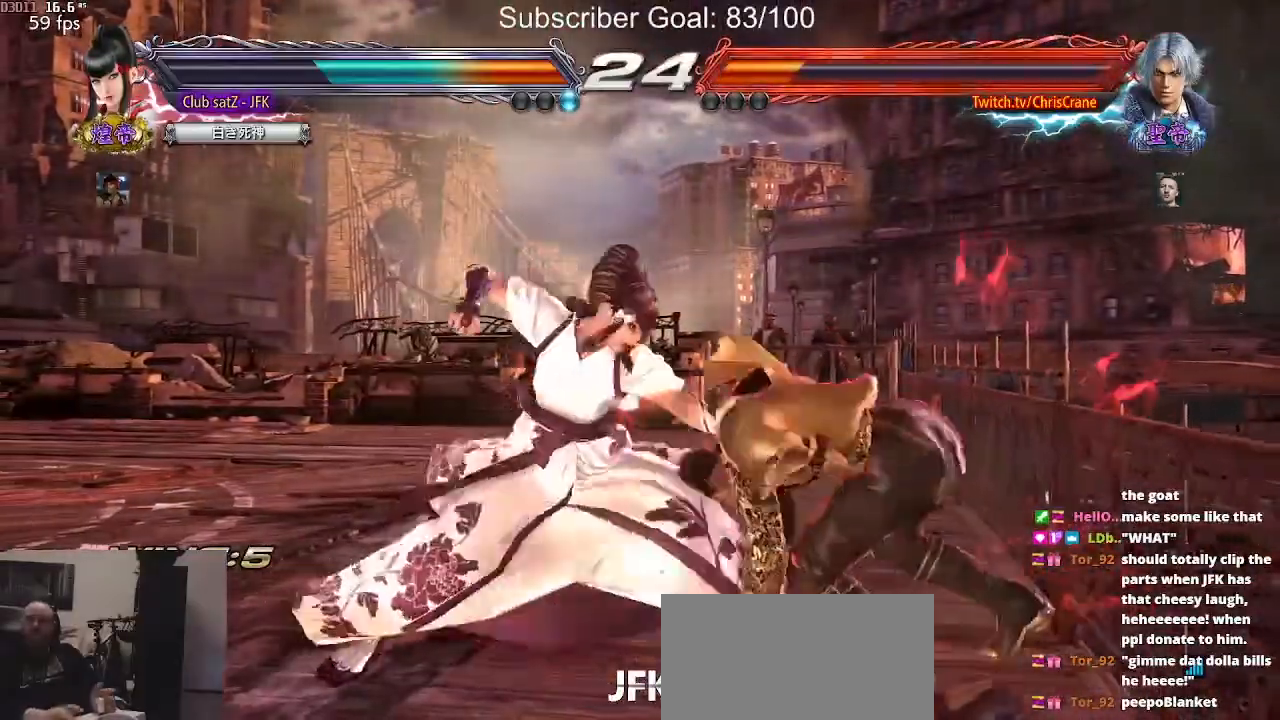
{"buttons": [], "left_stick": "left", "events": [[483, "left_stick", "left"]]}
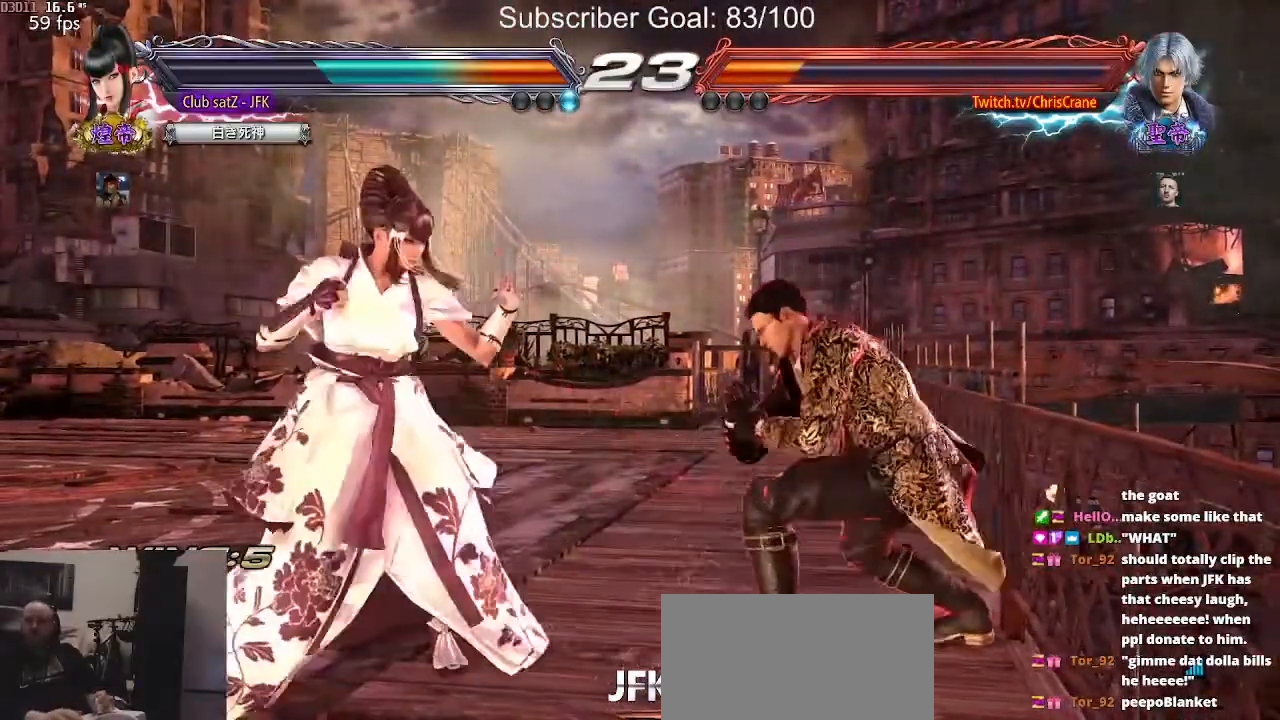
{"buttons": [], "left_stick": "down", "events": [[483, "left_stick", "down"]]}
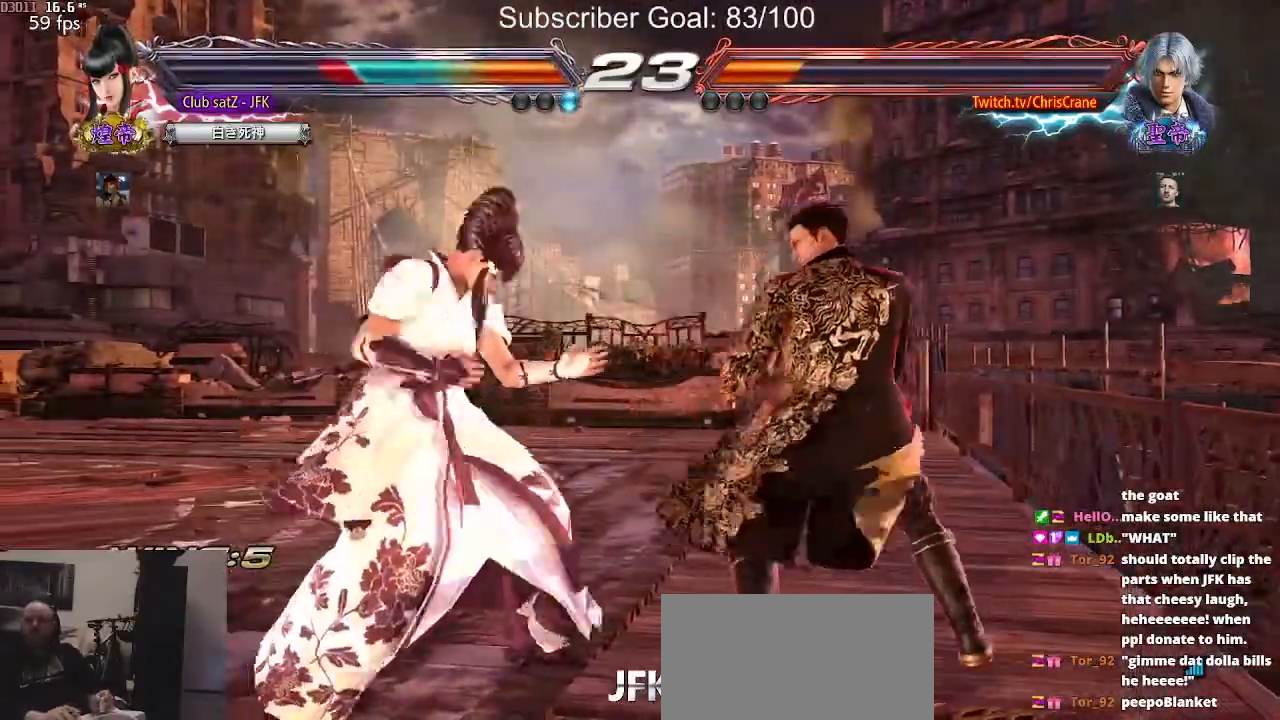
{"buttons": [], "left_stick": "left", "events": [[83, "left_stick", "left"], [167, "left_stick", "center"], [233, "left_stick", "left"]]}
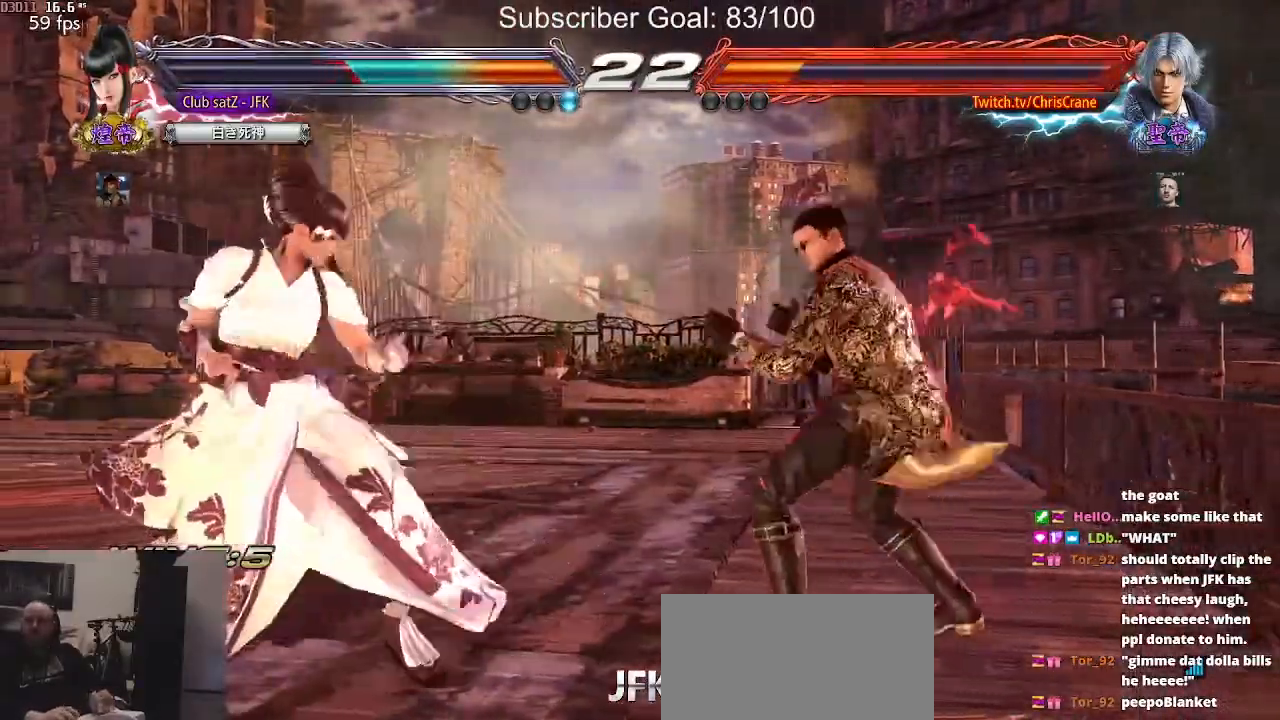
{"buttons": [], "left_stick": "left", "events": [[50, "left_stick", "center"], [100, "left_stick", "left"], [417, "left_stick", "center"], [467, "left_stick", "left"]]}
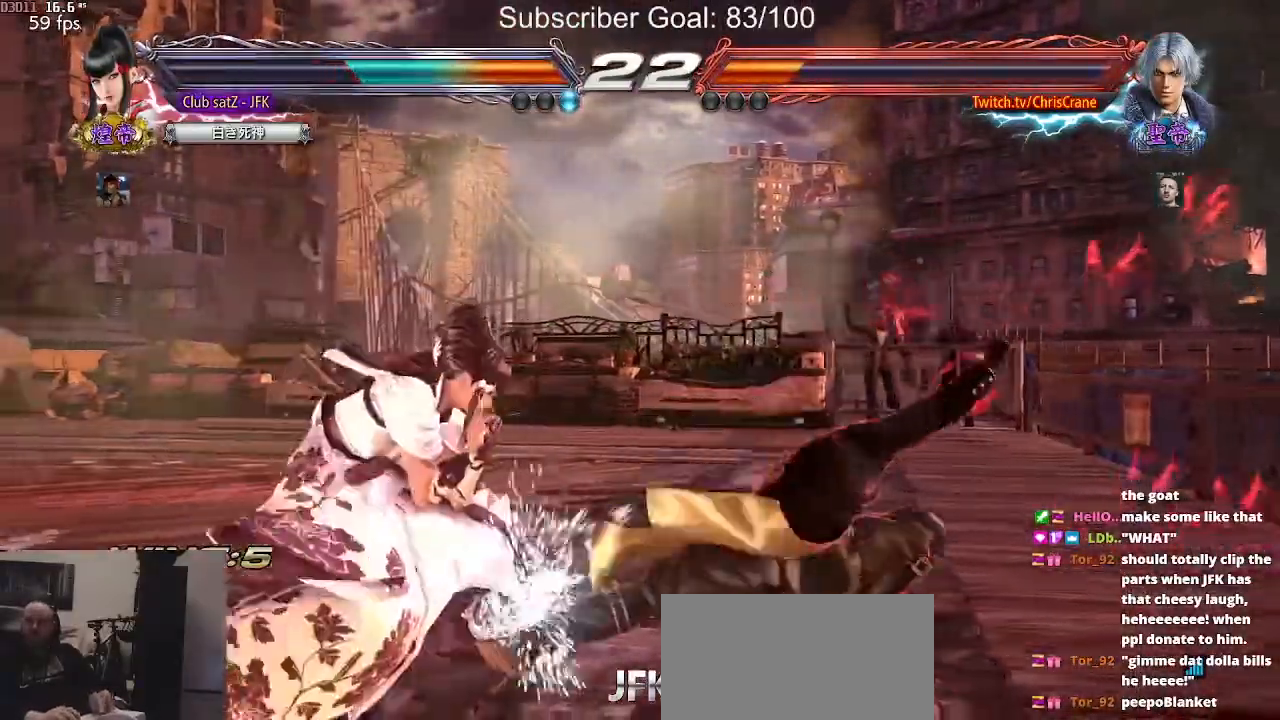
{"buttons": ["CIRCLE"], "left_stick": "center", "events": [[200, "left_stick", "center"], [367, "CIRCLE", "down"], [367, "left_stick", "down-right"], [500, "left_stick", "center"]]}
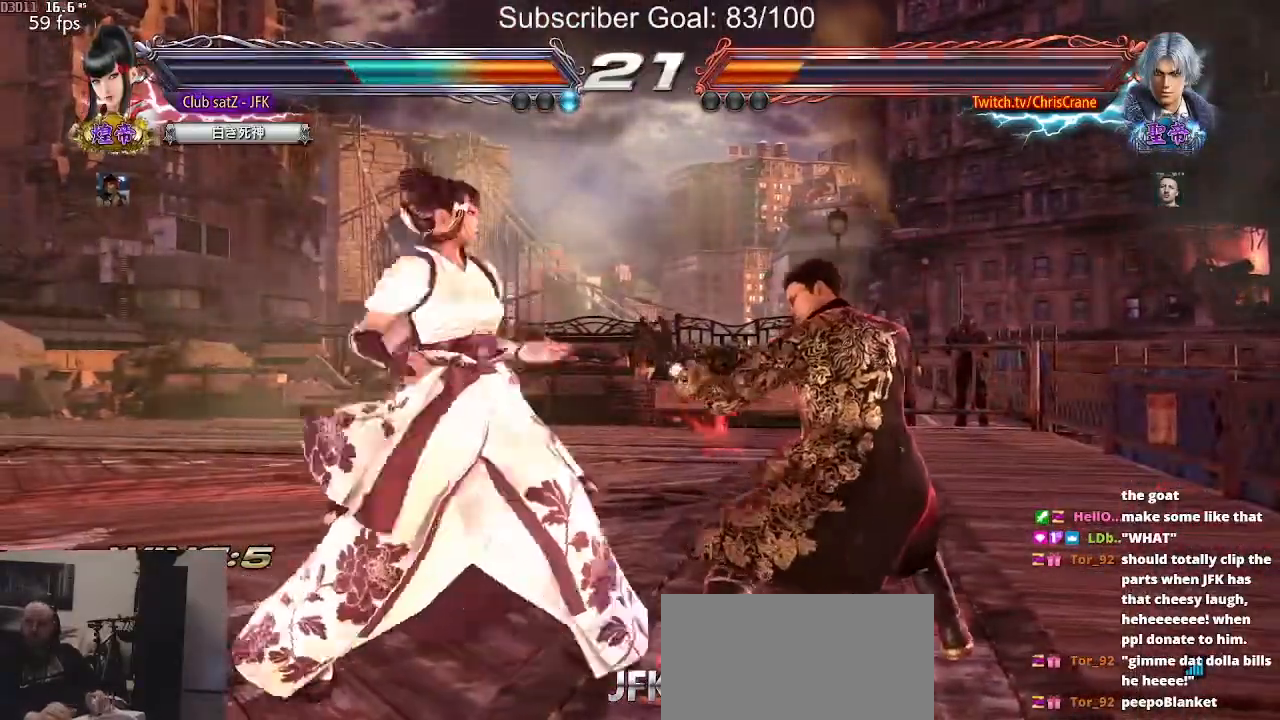
{"buttons": [], "left_stick": "left", "events": [[217, "CIRCLE", "up"], [500, "left_stick", "left"]]}
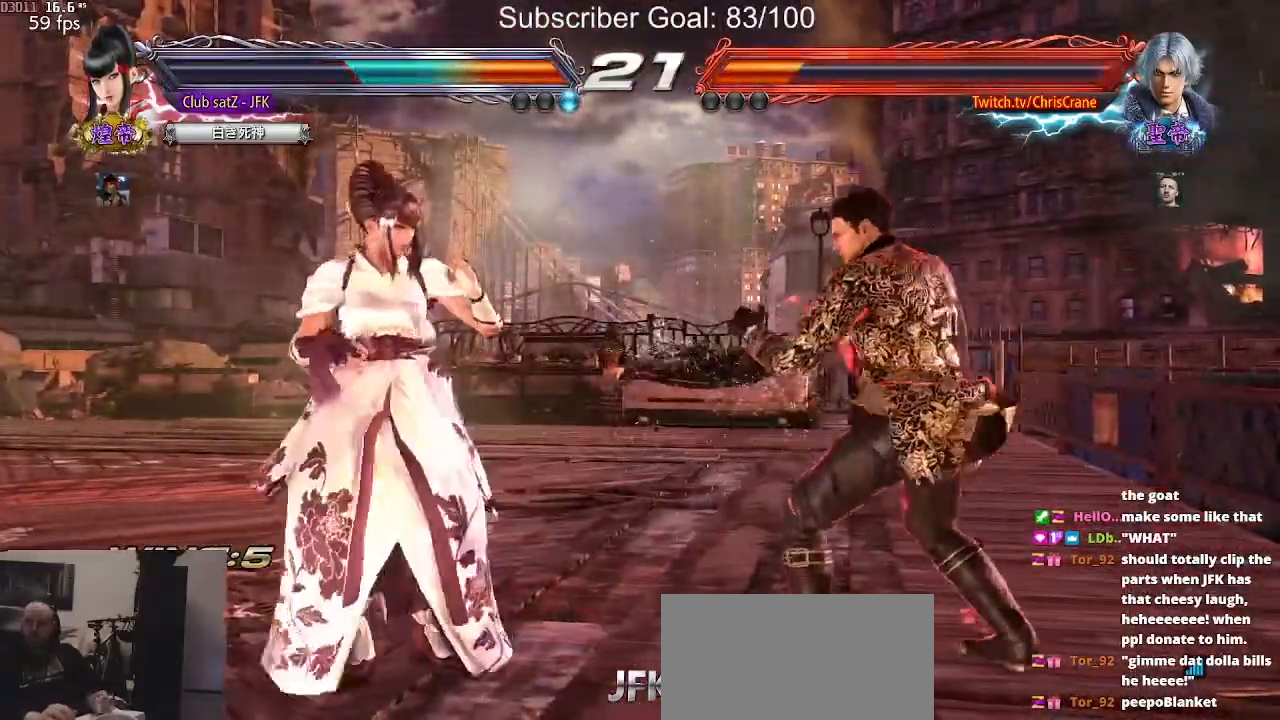
{"buttons": [], "left_stick": "down-left", "events": [[83, "left_stick", "center"], [133, "left_stick", "left"], [350, "left_stick", "down-left"]]}
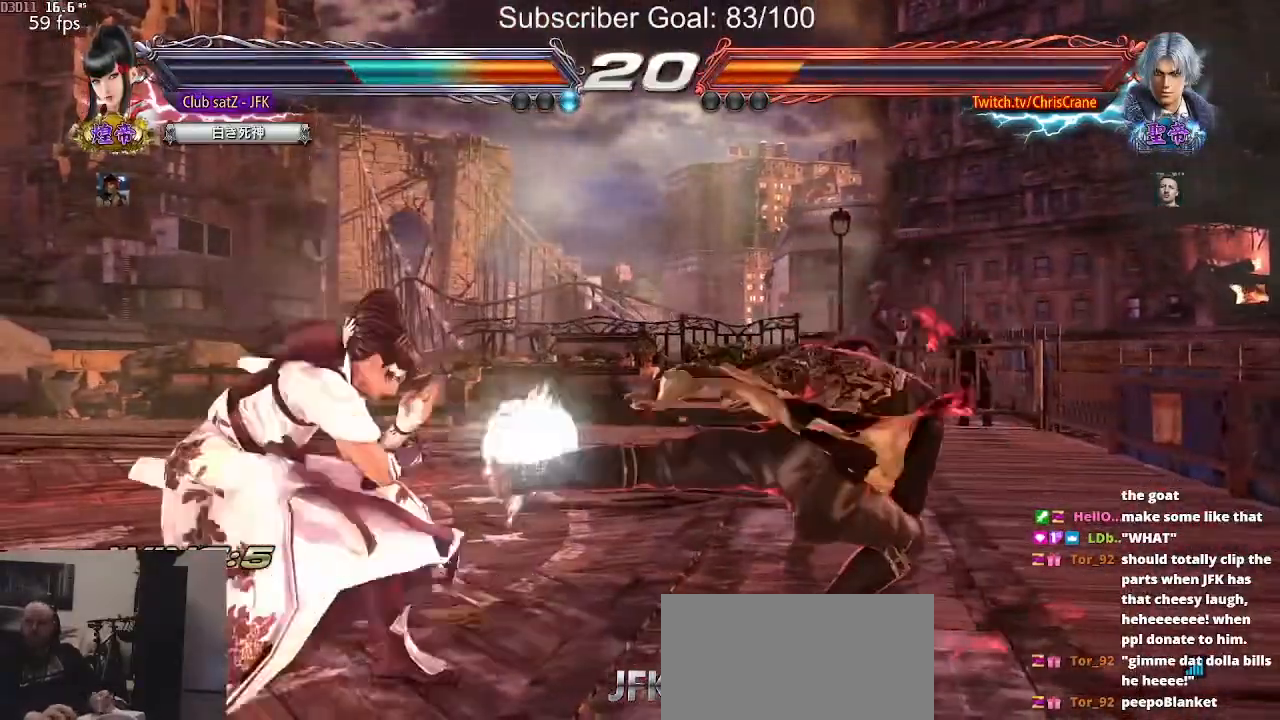
{"buttons": [], "left_stick": "center", "events": [[433, "left_stick", "center"]]}
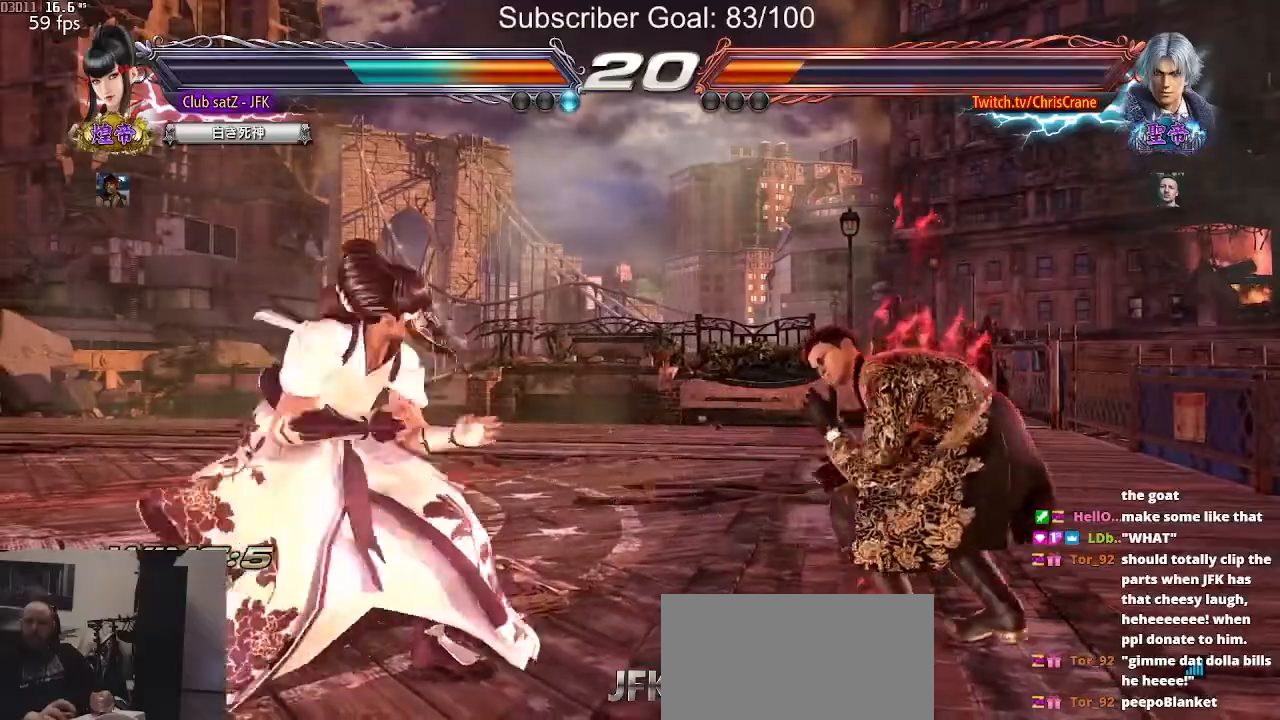
{"buttons": [], "left_stick": "left", "events": [[33, "left_stick", "left"]]}
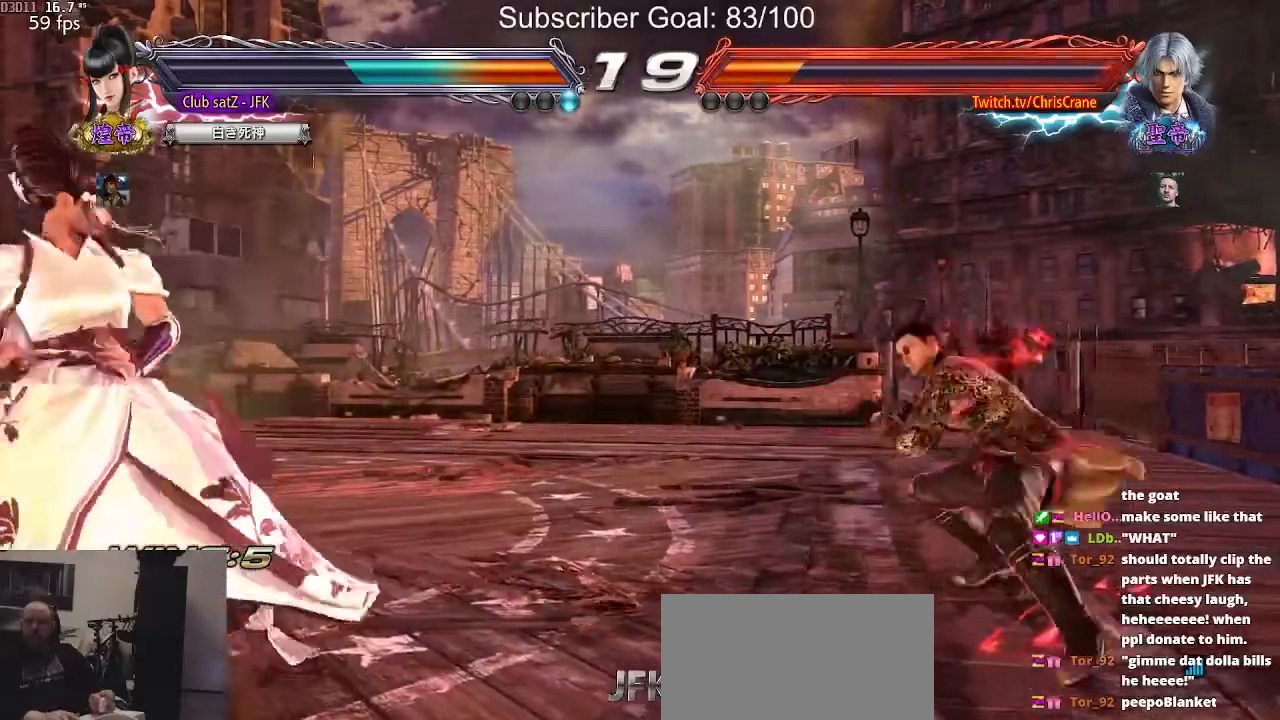
{"buttons": [], "left_stick": "center", "events": [[117, "left_stick", "center"], [167, "left_stick", "left"], [233, "left_stick", "center"], [333, "left_stick", "up"], [433, "left_stick", "center"]]}
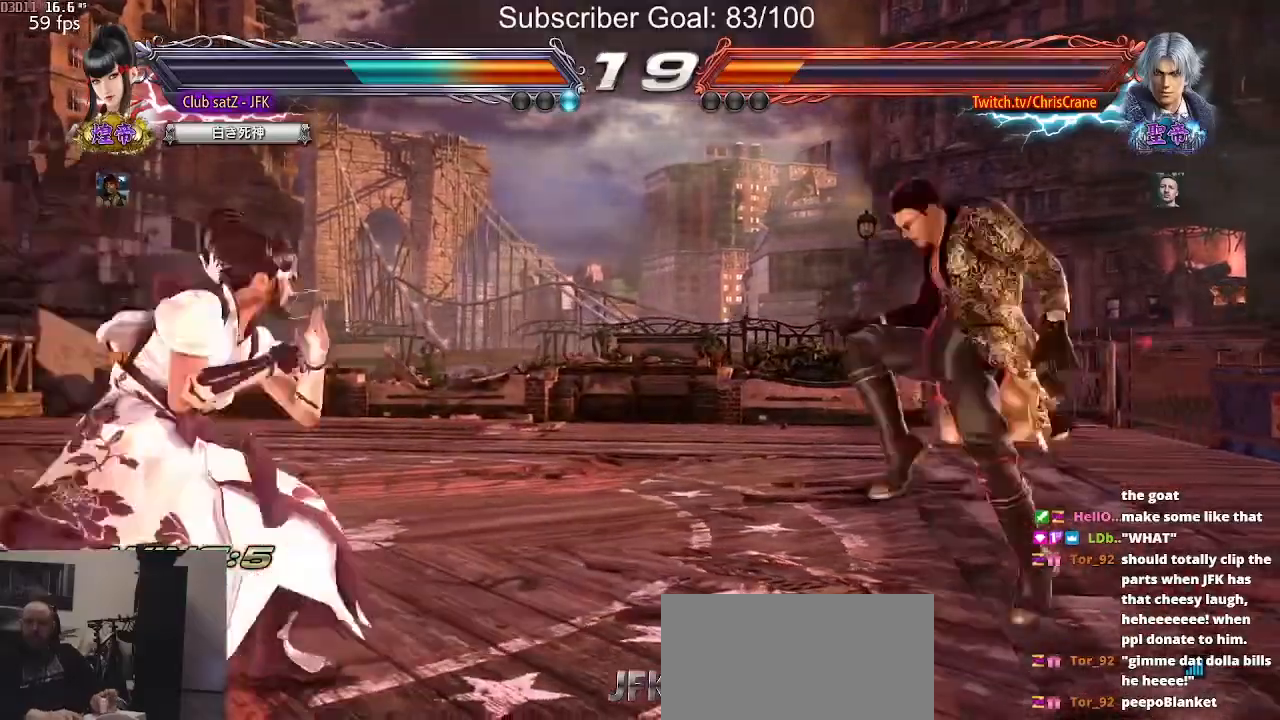
{"buttons": [], "left_stick": "down-right", "events": [[17, "left_stick", "up"], [183, "left_stick", "center"], [500, "left_stick", "down-right"]]}
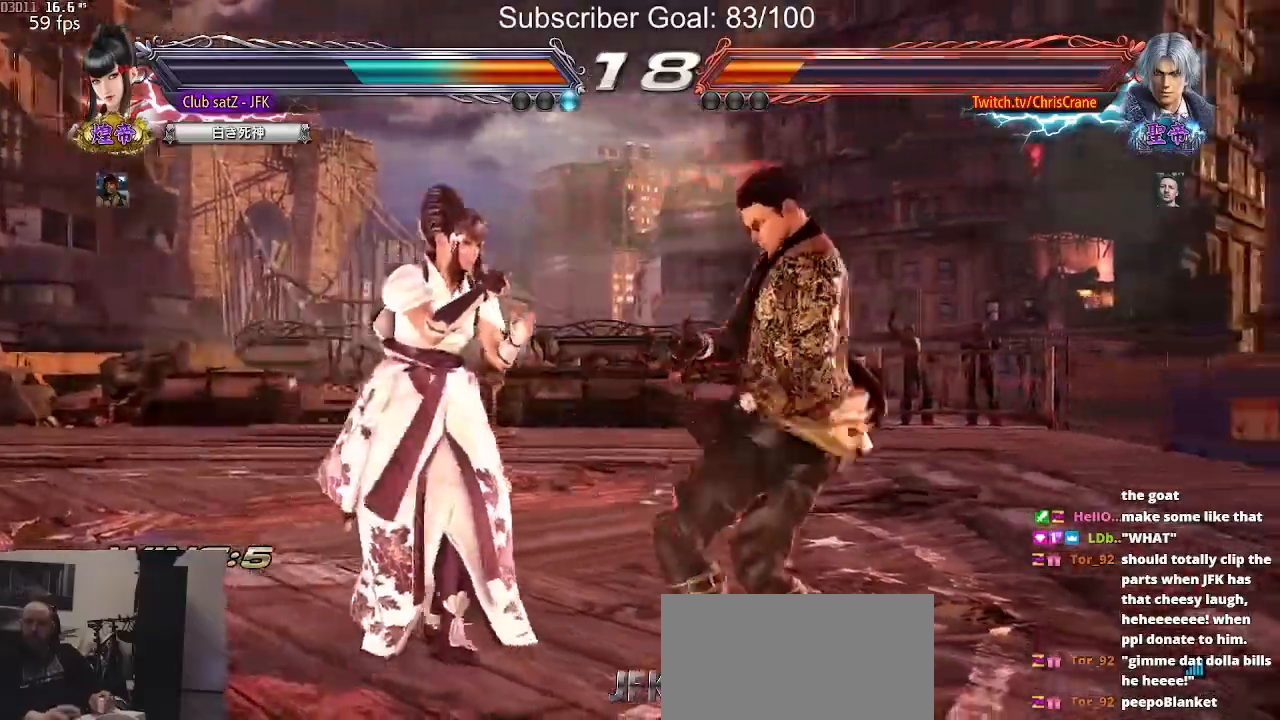
{"buttons": ["TRIANGLE"], "left_stick": "center", "events": [[50, "SQUARE", "down"], [217, "left_stick", "center"], [250, "SQUARE", "up"], [417, "TRIANGLE", "down"]]}
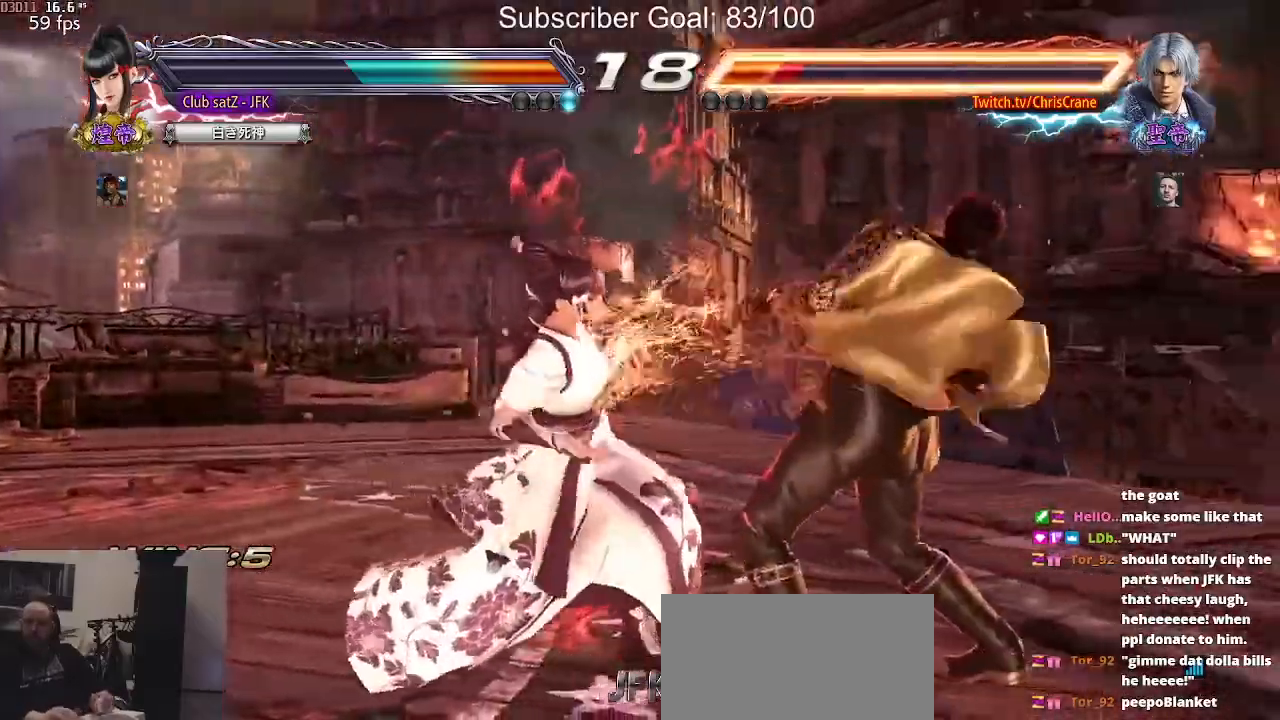
{"buttons": ["TRIANGLE"], "left_stick": "left", "events": [[217, "TRIANGLE", "up"], [367, "TRIANGLE", "down"], [483, "left_stick", "left"]]}
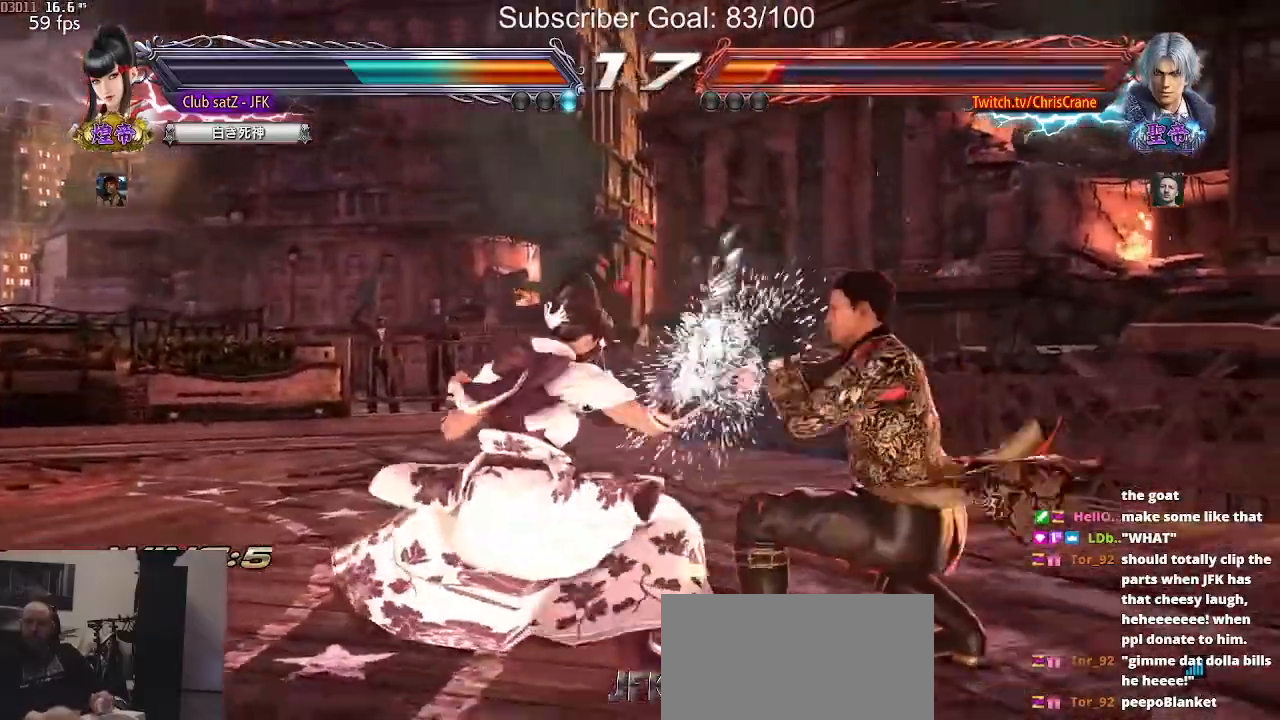
{"buttons": [], "left_stick": "left", "events": [[17, "TRIANGLE", "up"]]}
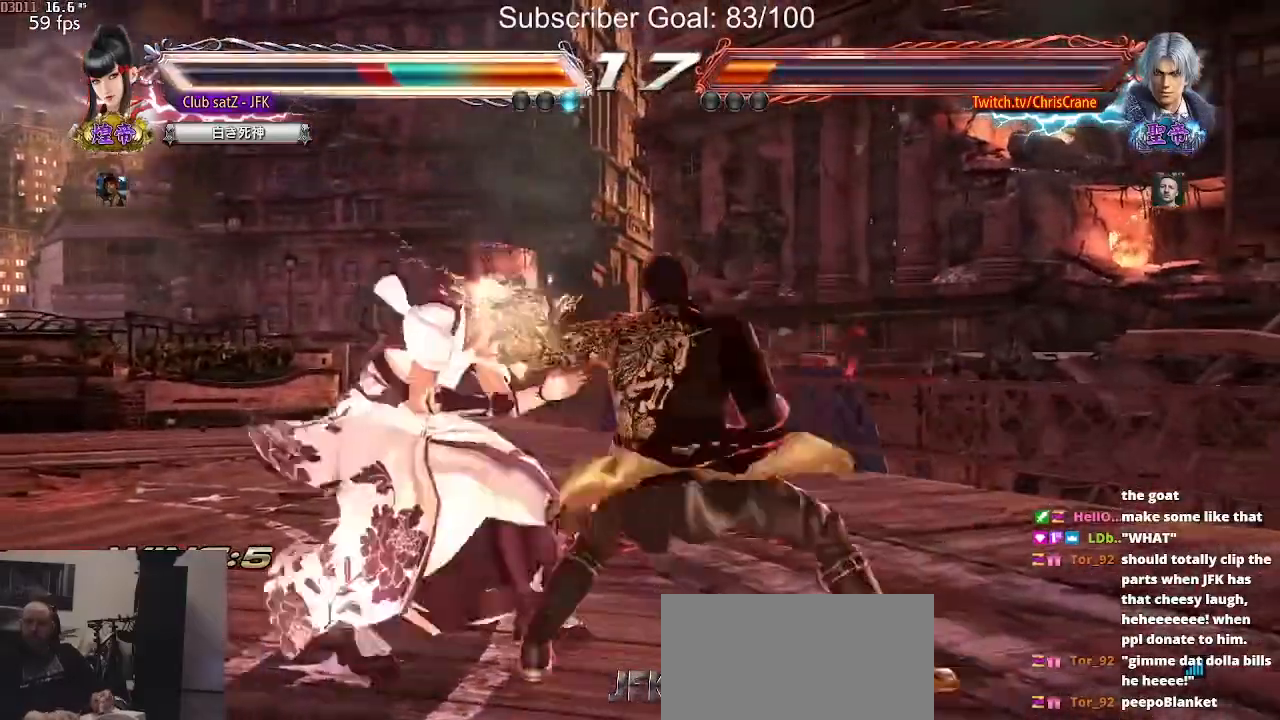
{"buttons": [], "left_stick": "left", "events": []}
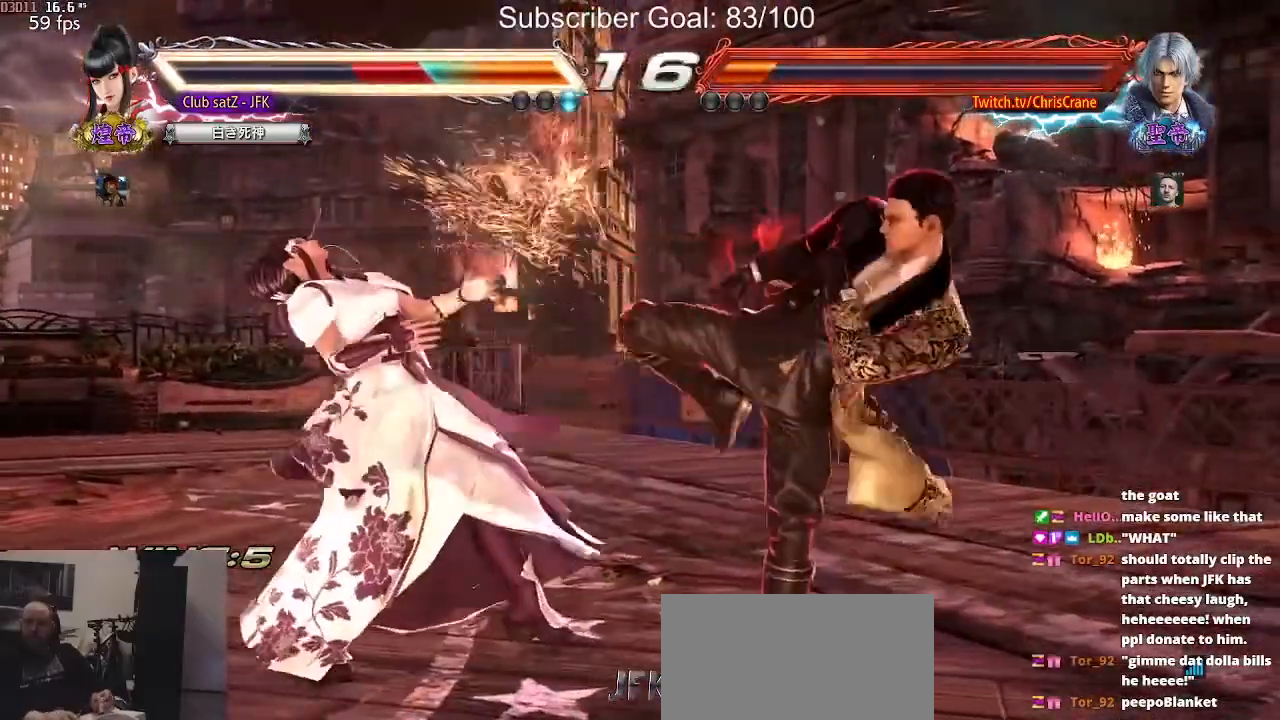
{"buttons": [], "left_stick": "left", "events": [[83, "left_stick", "center"], [233, "left_stick", "left"], [317, "left_stick", "center"], [367, "left_stick", "left"]]}
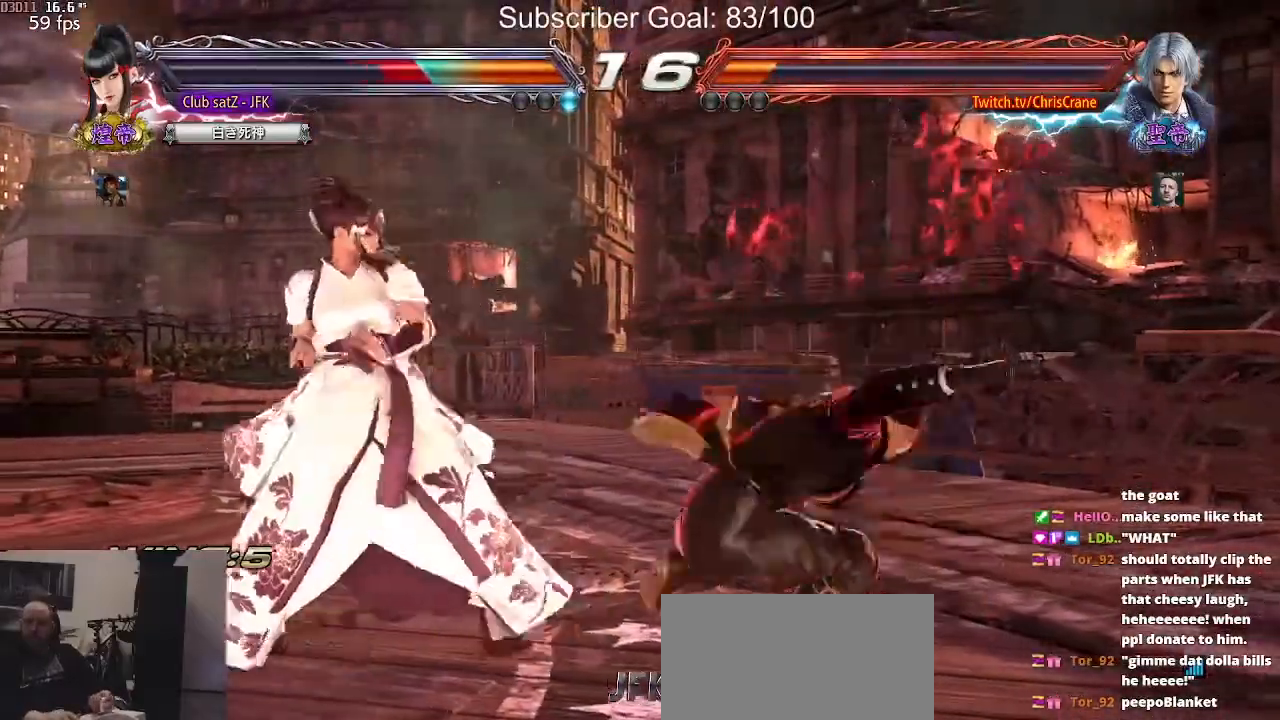
{"buttons": ["SQUARE"], "left_stick": "down-right", "events": [[100, "left_stick", "down-left"], [300, "left_stick", "center"], [500, "SQUARE", "down"], [500, "left_stick", "down-right"]]}
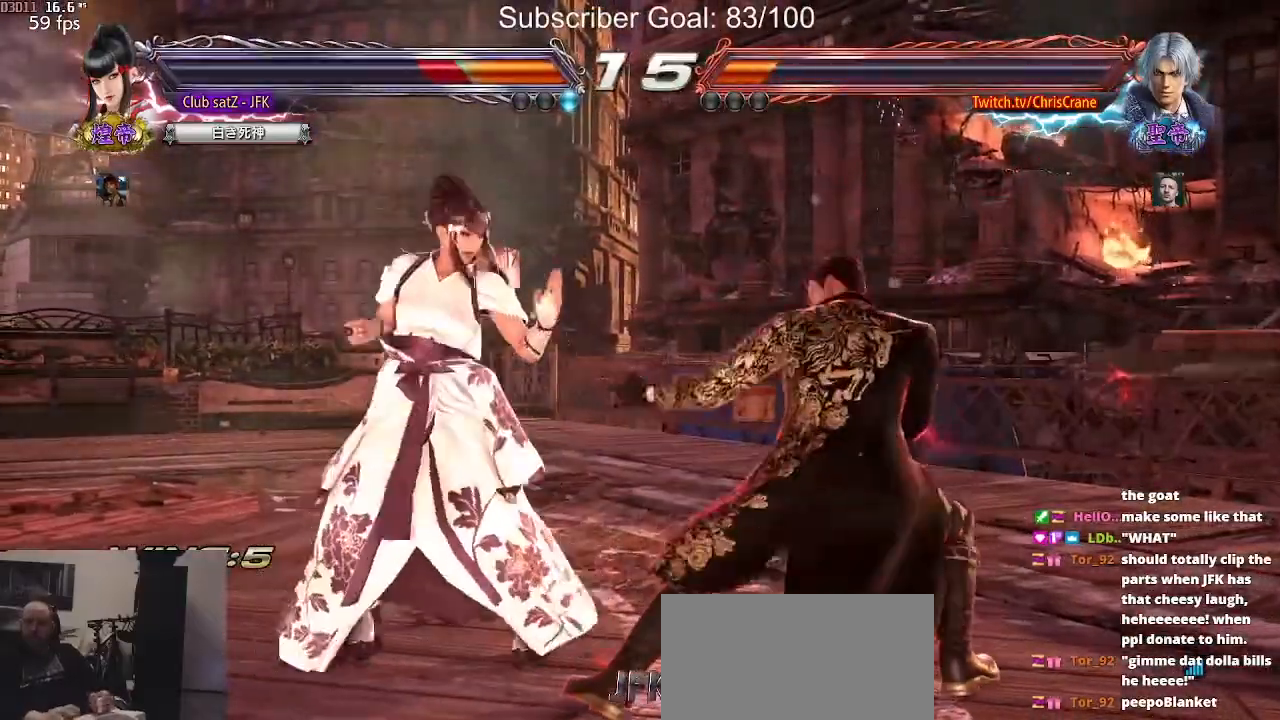
{"buttons": [], "left_stick": "center", "events": [[100, "SQUARE", "up"], [133, "left_stick", "center"]]}
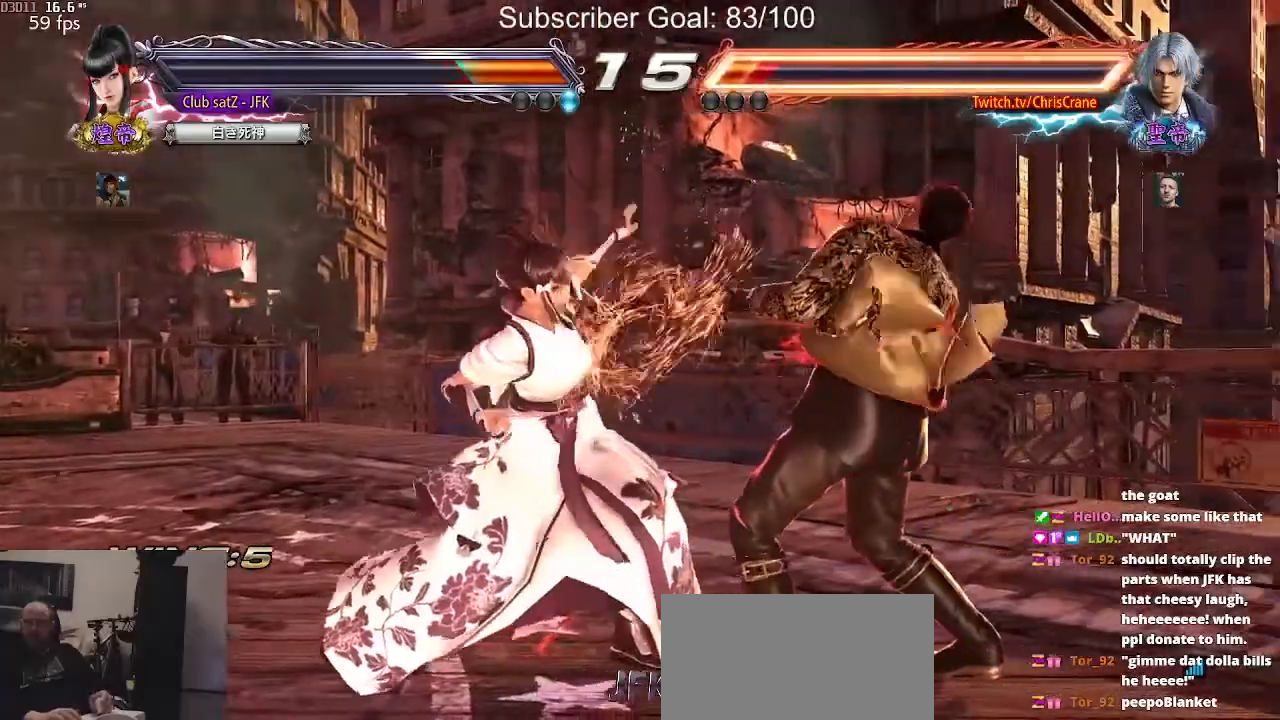
{"buttons": [], "left_stick": "center", "events": [[100, "left_stick", "down"], [150, "CROSS", "down"], [283, "left_stick", "center"], [300, "CROSS", "up"]]}
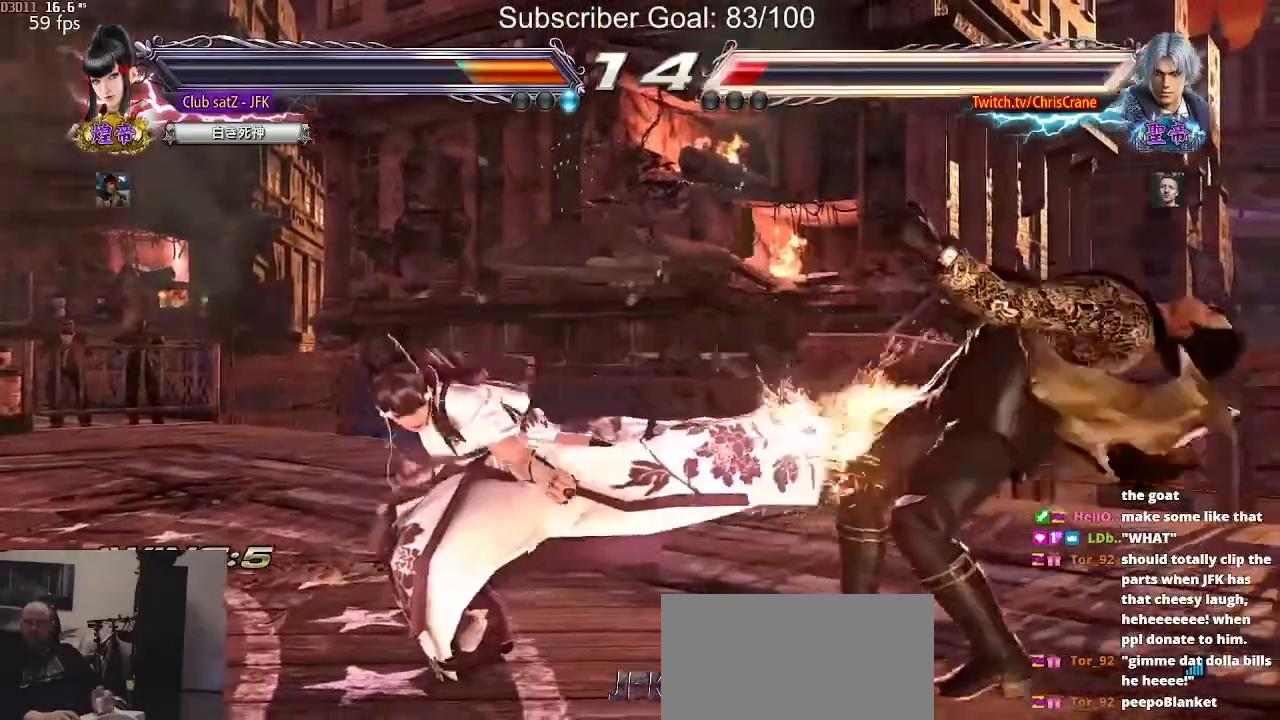
{"buttons": [], "left_stick": "center", "events": []}